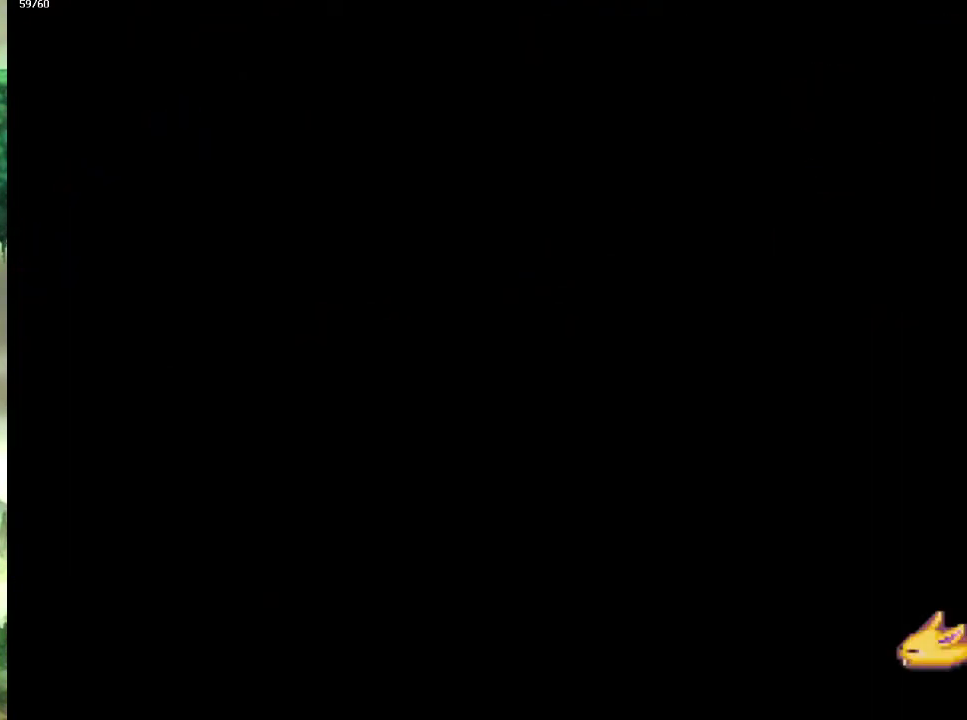
Gameplay with a controller (PlayStation layout); each line is a JSON object with the inputs held at the frame after it. "events" lists button and stick changes between this image and that frame as [ms after this image, input, new state], when the widget could be followed in between. This overlay highlights the sticks when they move; stick clicks (L3 R3) are not distinguishable. Not read: L3 R3.
{"buttons": ["CIRCLE"], "left_stick": "down-left", "right_stick": "center", "events": [[350, "left_stick", "left"], [400, "left_stick", "down-left"]]}
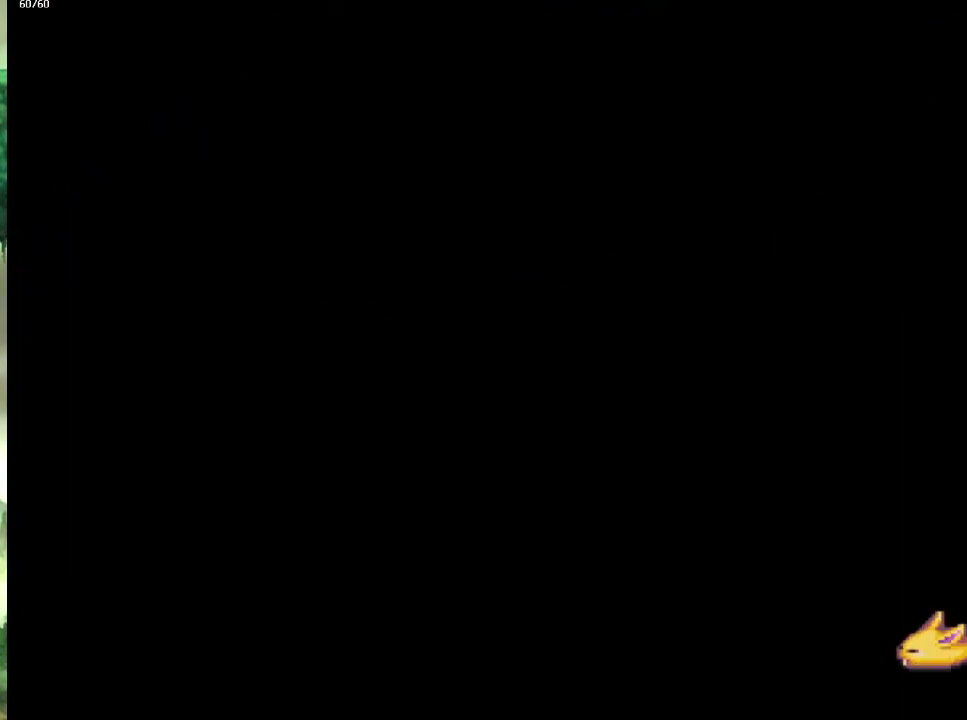
{"buttons": [], "left_stick": "center", "right_stick": "center", "events": [[233, "left_stick", "center"], [250, "CIRCLE", "up"], [383, "CROSS", "down"], [467, "CROSS", "up"]]}
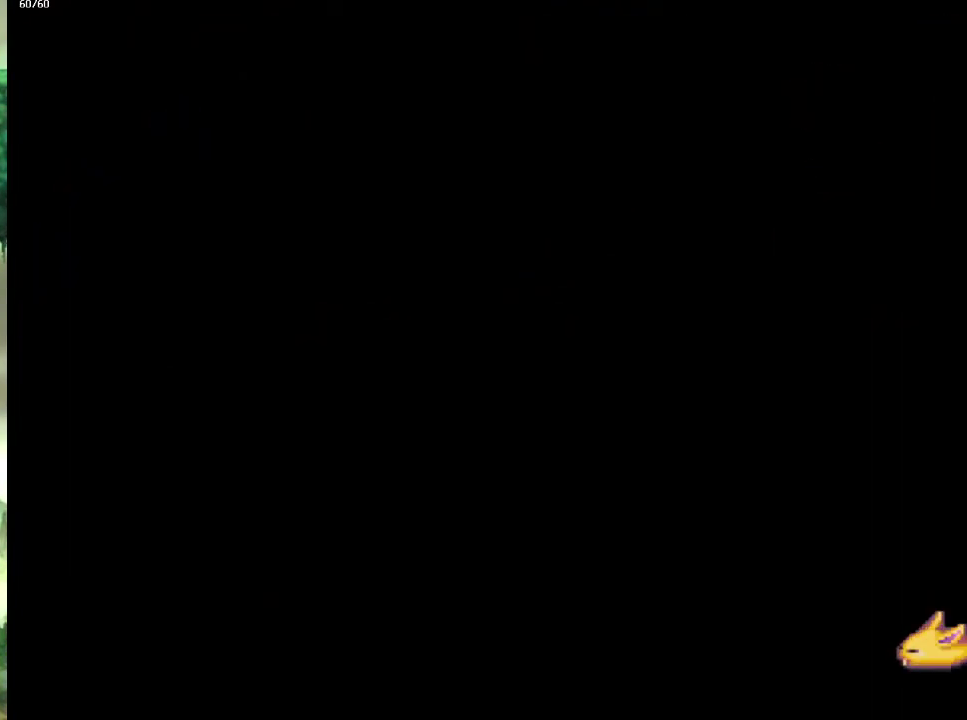
{"buttons": [], "left_stick": "center", "right_stick": "center", "events": [[50, "CROSS", "down"], [133, "CROSS", "up"], [250, "CROSS", "down"], [300, "CROSS", "up"], [400, "CROSS", "down"], [467, "CROSS", "up"]]}
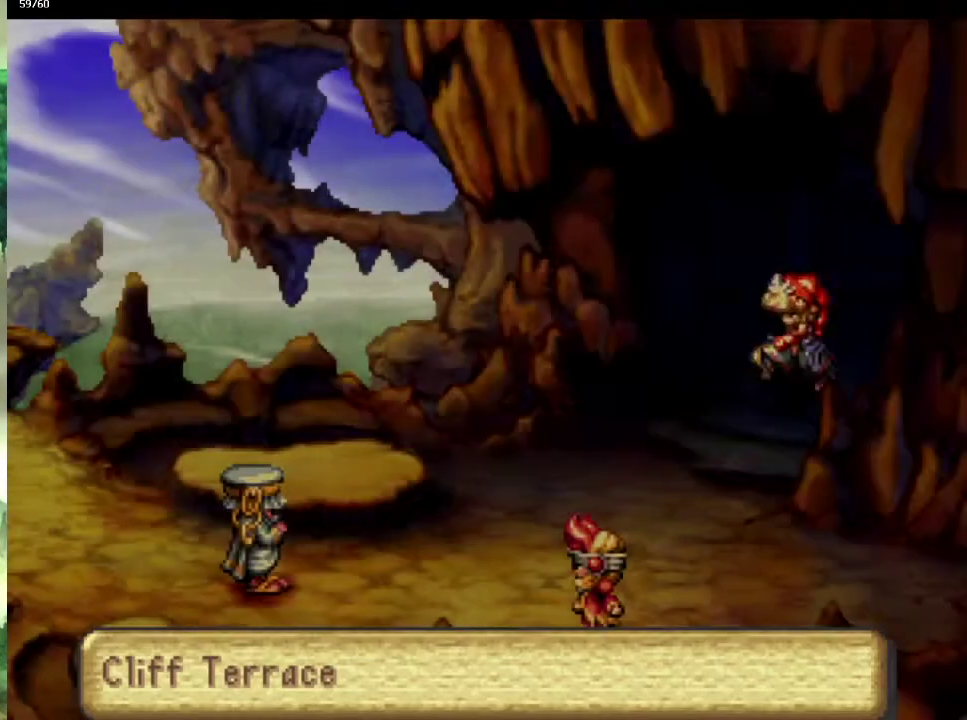
{"buttons": [], "left_stick": "center", "right_stick": "center", "events": [[67, "CROSS", "down"], [150, "CROSS", "up"], [217, "CROSS", "down"], [300, "CROSS", "up"], [400, "CROSS", "down"], [467, "CROSS", "up"]]}
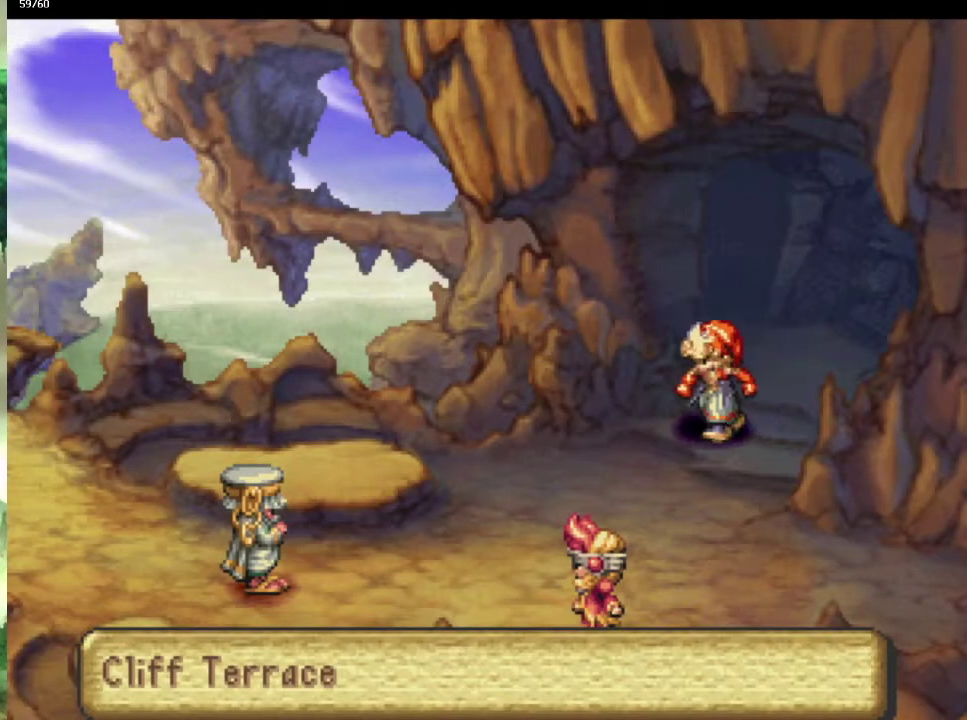
{"buttons": [], "left_stick": "center", "right_stick": "center", "events": [[100, "CROSS", "down"], [167, "CROSS", "up"], [267, "CROSS", "down"], [317, "CROSS", "up"], [417, "CROSS", "down"], [500, "CROSS", "up"]]}
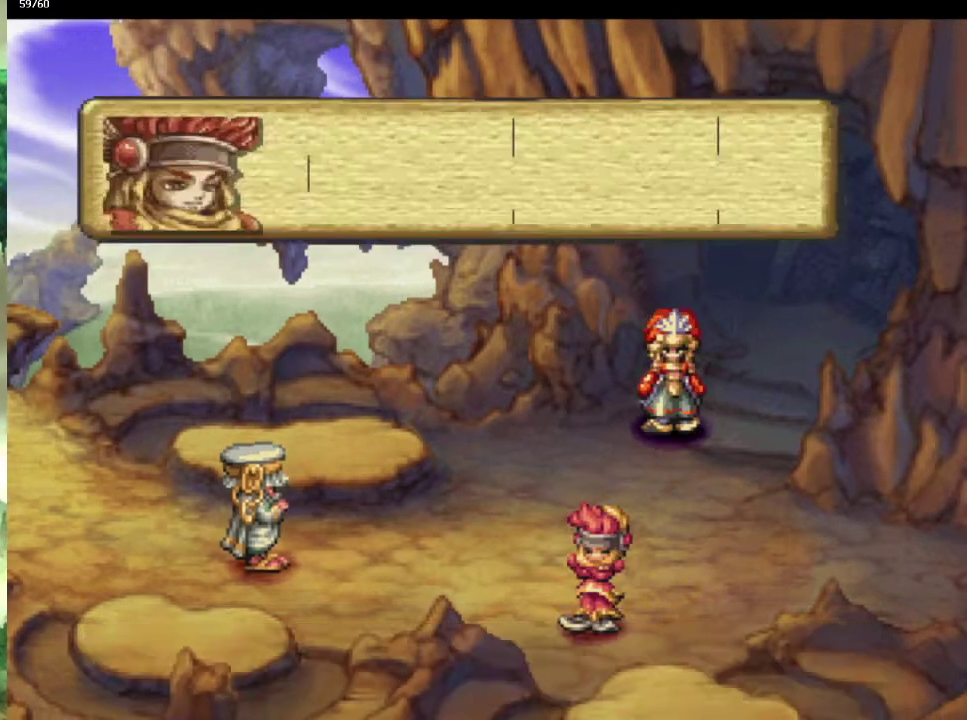
{"buttons": ["CROSS"], "left_stick": "center", "right_stick": "center", "events": [[67, "CROSS", "down"], [183, "CROSS", "up"], [250, "CROSS", "down"], [350, "CROSS", "up"], [450, "CROSS", "down"]]}
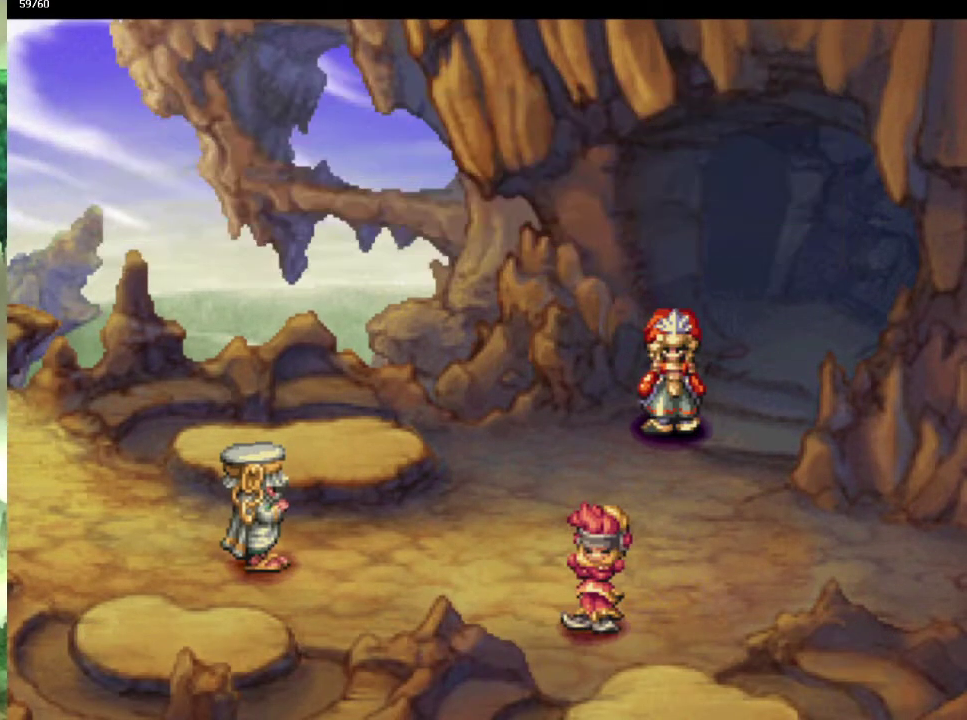
{"buttons": ["CROSS"], "left_stick": "center", "right_stick": "center", "events": [[17, "CROSS", "up"], [100, "CROSS", "down"], [200, "CROSS", "up"], [283, "CROSS", "down"], [383, "CROSS", "up"], [467, "CROSS", "down"]]}
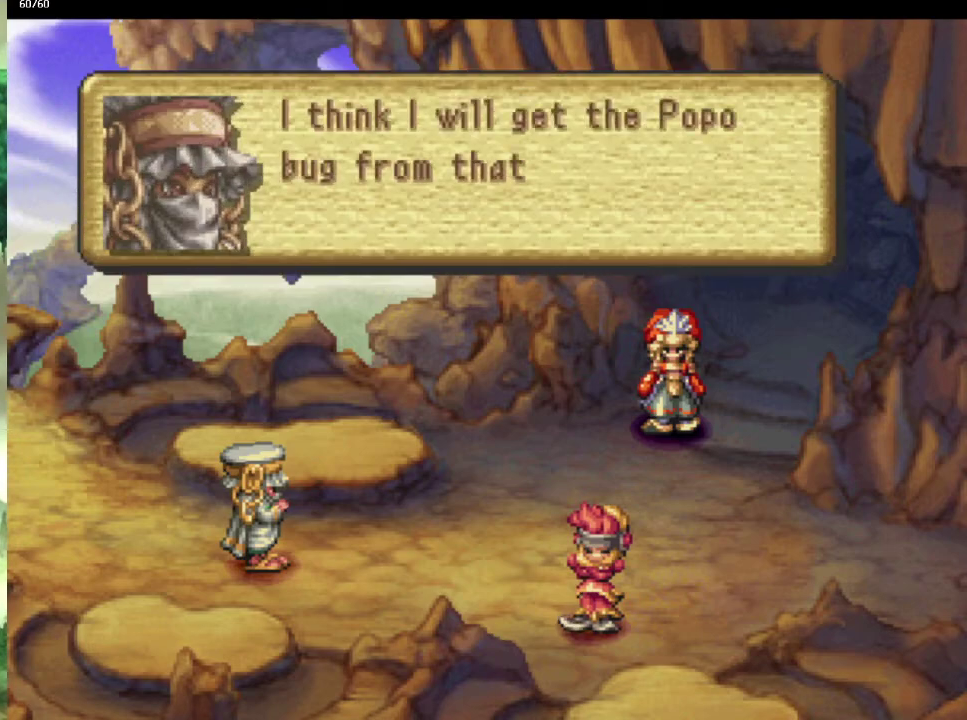
{"buttons": [], "left_stick": "center", "right_stick": "center", "events": [[83, "CROSS", "up"], [167, "CROSS", "down"], [267, "CROSS", "up"], [350, "CROSS", "down"], [450, "CROSS", "up"]]}
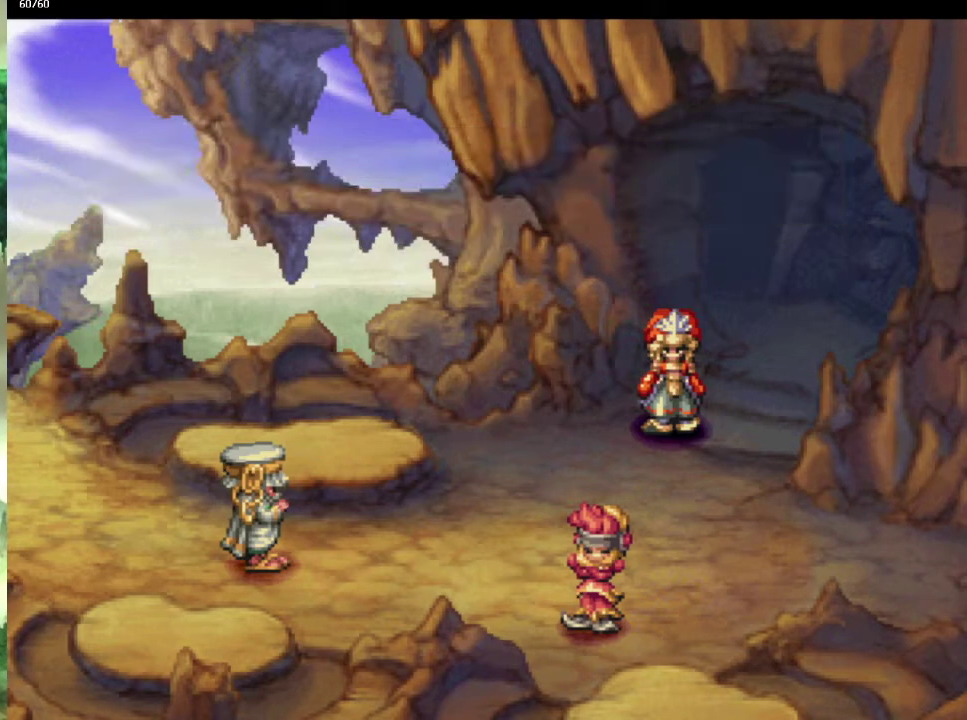
{"buttons": [], "left_stick": "center", "right_stick": "center", "events": [[50, "CROSS", "down"], [150, "CROSS", "up"], [217, "CROSS", "down"], [283, "CROSS", "up"], [383, "CROSS", "down"], [467, "CROSS", "up"]]}
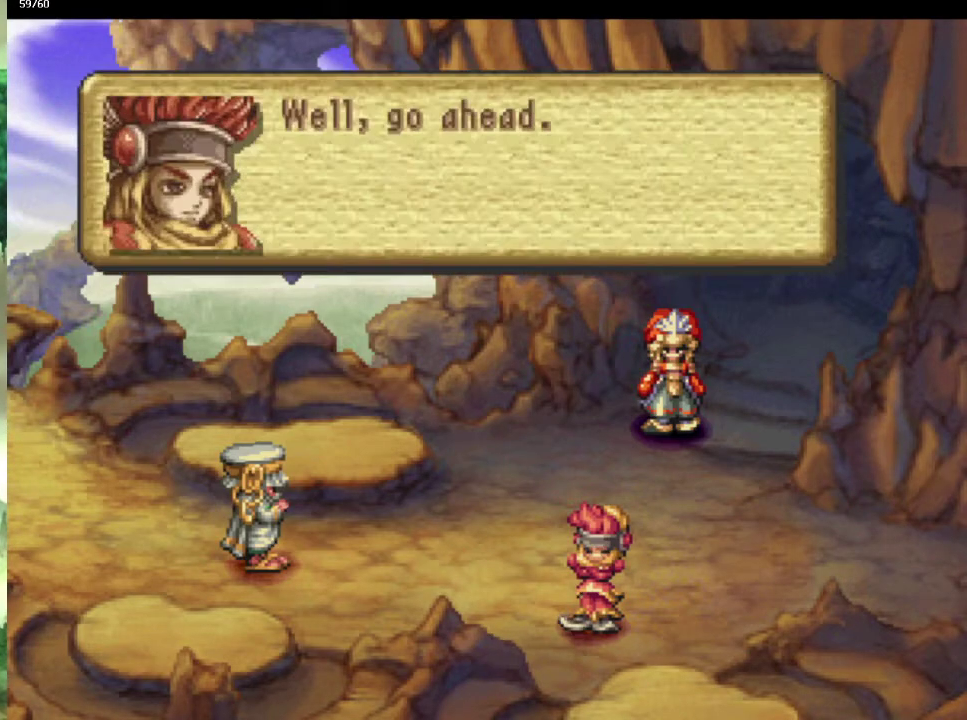
{"buttons": ["CROSS"], "left_stick": "center", "right_stick": "center", "events": [[50, "CROSS", "down"], [100, "CROSS", "up"], [150, "CROSS", "down"], [250, "CROSS", "up"], [333, "CROSS", "down"], [383, "CROSS", "up"], [500, "CROSS", "down"]]}
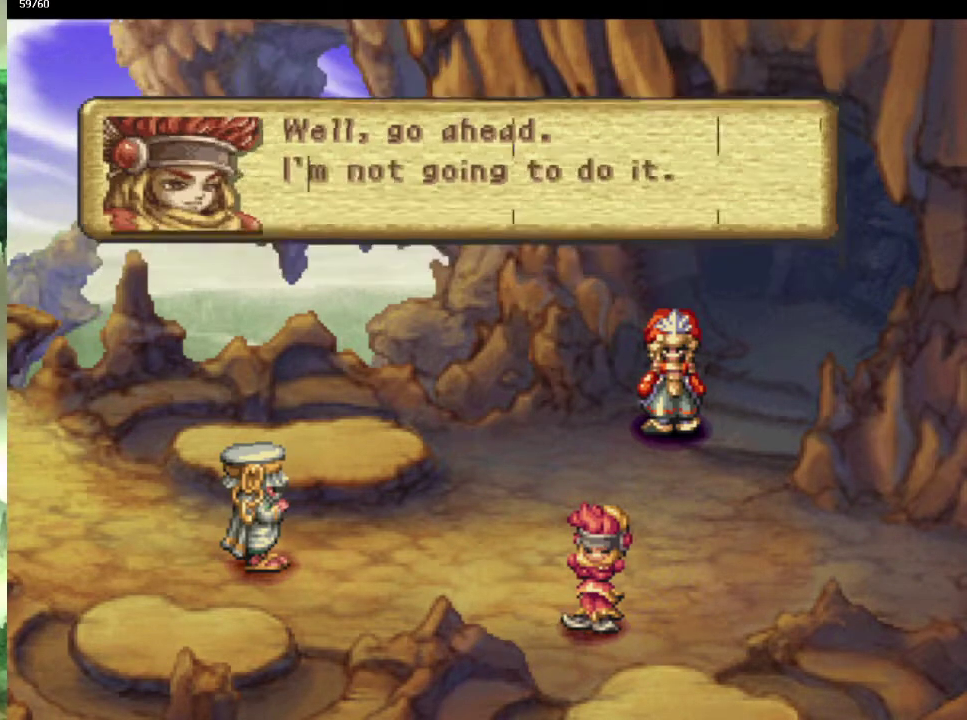
{"buttons": ["CROSS"], "left_stick": "center", "right_stick": "center", "events": [[67, "CROSS", "up"], [183, "CROSS", "down"], [250, "CROSS", "up"], [367, "CROSS", "down"], [417, "CROSS", "up"], [500, "CROSS", "down"]]}
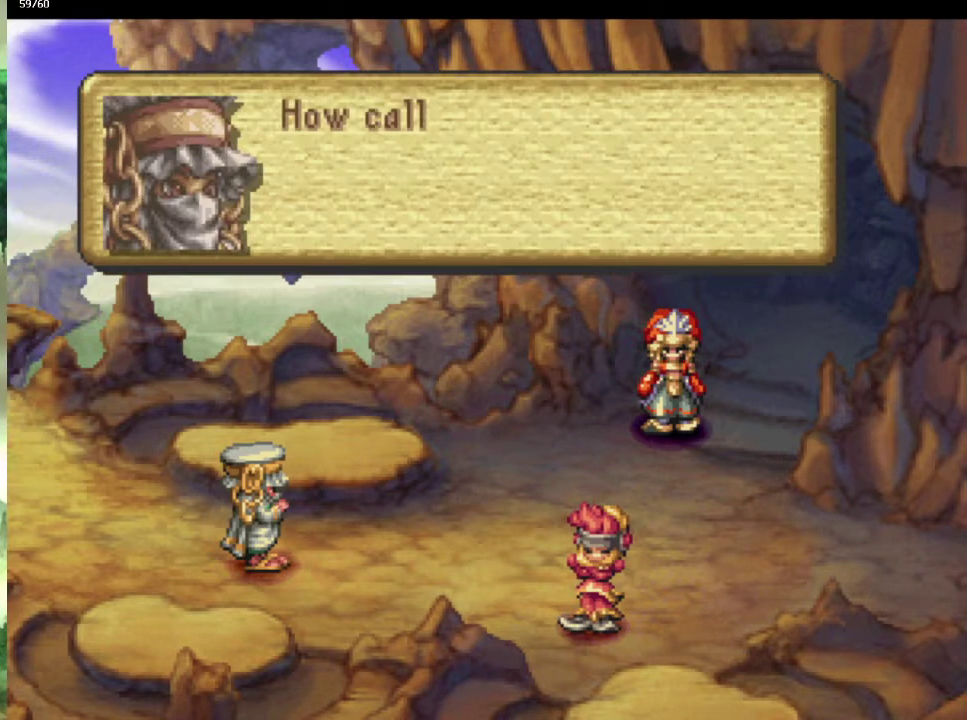
{"buttons": ["CROSS"], "left_stick": "center", "right_stick": "center", "events": [[83, "CROSS", "up"], [183, "CROSS", "down"], [250, "CROSS", "up"], [333, "CROSS", "down"], [433, "CROSS", "up"], [500, "CROSS", "down"]]}
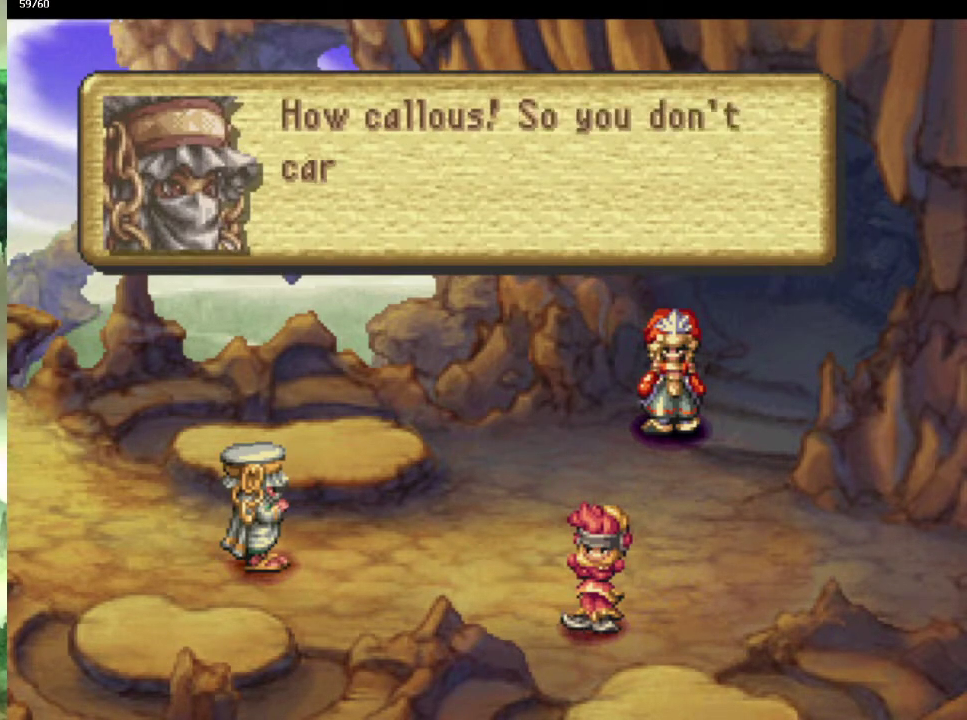
{"buttons": [], "left_stick": "center", "right_stick": "center", "events": [[100, "CROSS", "up"], [200, "CROSS", "down"], [317, "CROSS", "up"], [400, "CROSS", "down"], [500, "CROSS", "up"]]}
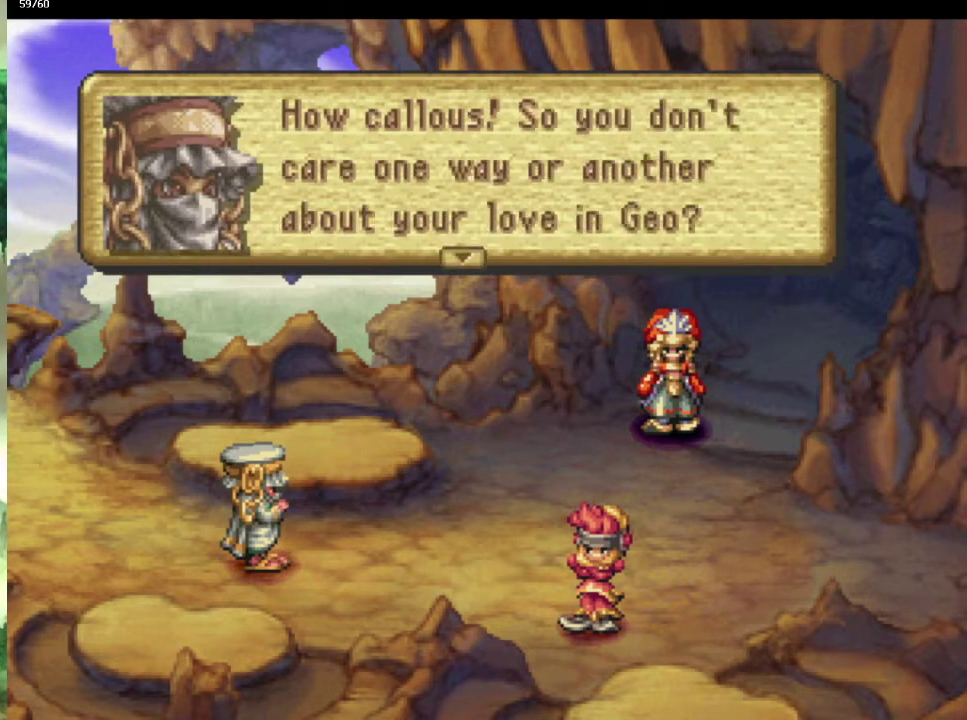
{"buttons": ["CROSS"], "left_stick": "center", "right_stick": "center", "events": [[83, "CROSS", "down"], [200, "CROSS", "up"], [283, "CROSS", "down"], [383, "CROSS", "up"], [450, "CROSS", "down"]]}
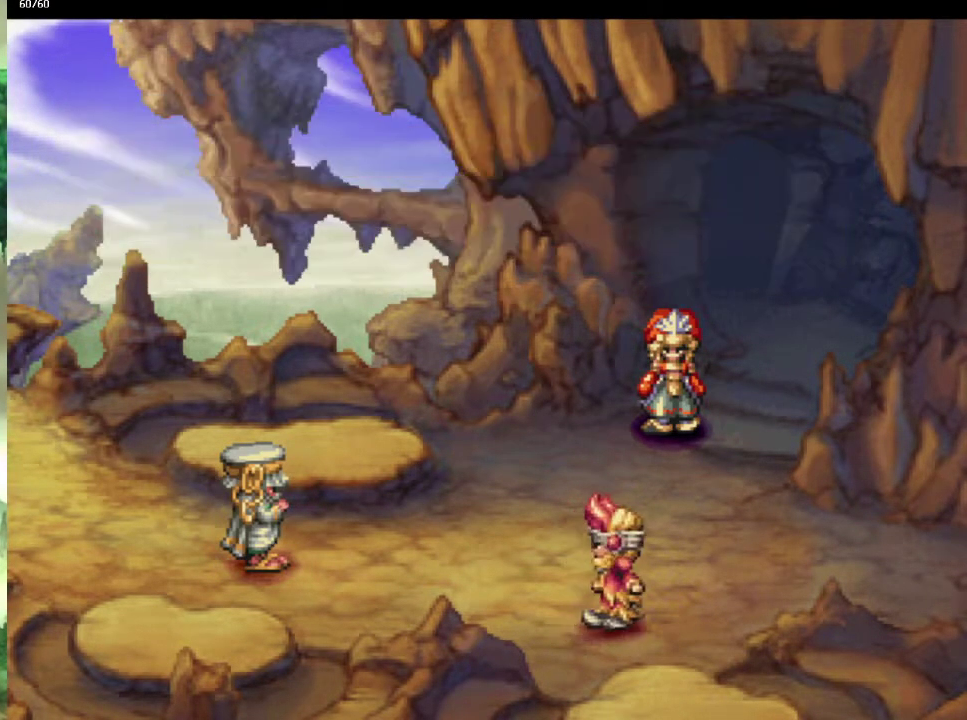
{"buttons": [], "left_stick": "center", "right_stick": "center", "events": [[83, "CROSS", "up"], [167, "CROSS", "down"], [250, "CROSS", "up"], [333, "CROSS", "down"], [417, "CROSS", "up"]]}
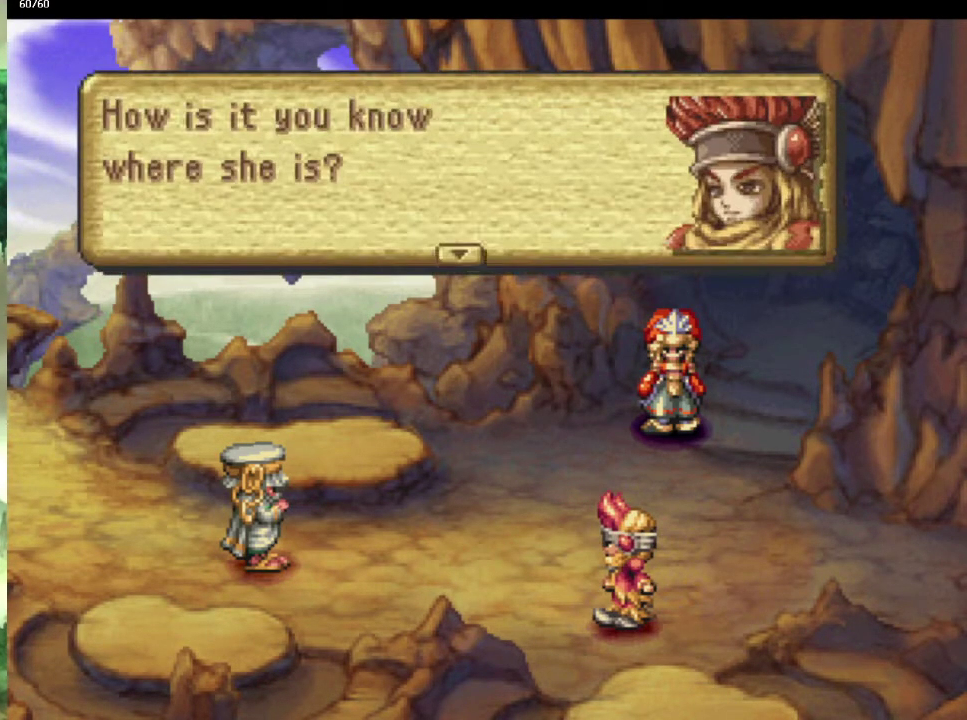
{"buttons": [], "left_stick": "center", "right_stick": "center", "events": [[17, "CROSS", "down"], [117, "CROSS", "up"], [200, "CROSS", "down"], [300, "CROSS", "up"], [400, "CROSS", "down"], [467, "CROSS", "up"]]}
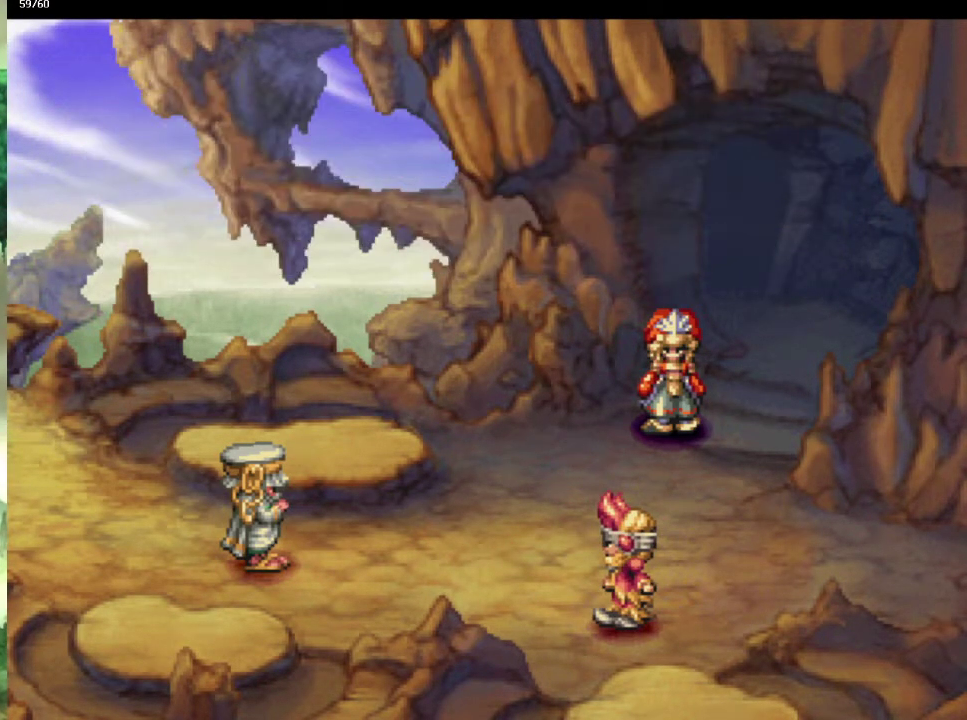
{"buttons": [], "left_stick": "center", "right_stick": "center", "events": [[67, "CROSS", "down"], [167, "CROSS", "up"], [233, "CROSS", "down"], [317, "CROSS", "up"], [433, "CROSS", "down"], [483, "CROSS", "up"]]}
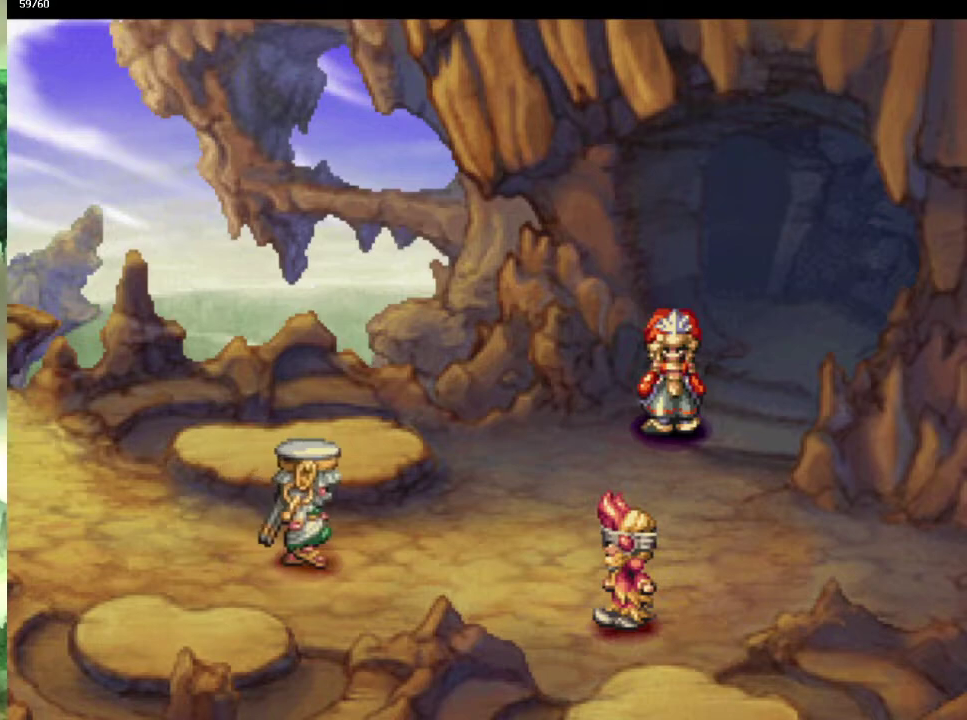
{"buttons": ["CROSS"], "left_stick": "center", "right_stick": "center", "events": [[83, "CROSS", "down"], [150, "CROSS", "up"], [283, "CROSS", "down"], [350, "CROSS", "up"], [467, "CROSS", "down"]]}
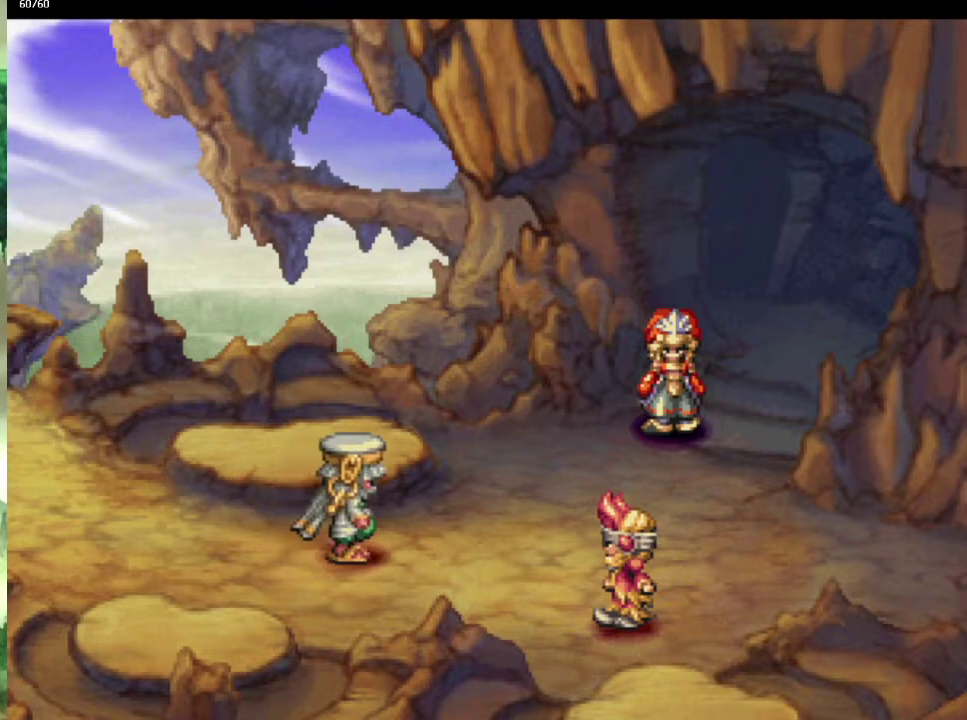
{"buttons": [], "left_stick": "center", "right_stick": "center", "events": [[33, "CROSS", "up"], [133, "CROSS", "down"], [217, "CROSS", "up"], [317, "CROSS", "down"], [417, "CROSS", "up"]]}
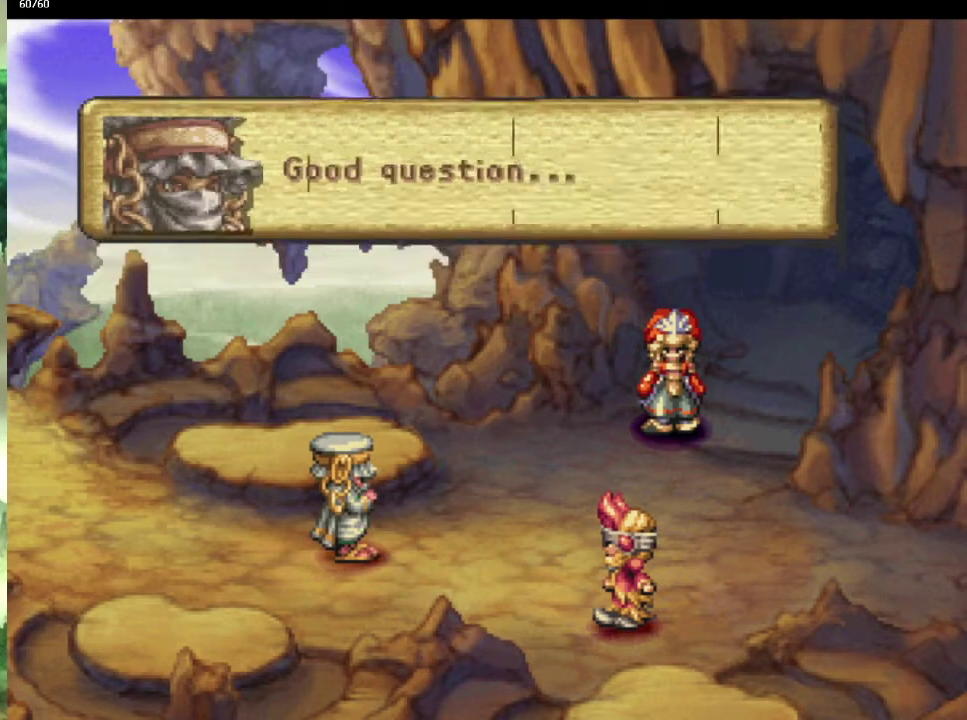
{"buttons": [], "left_stick": "center", "right_stick": "center", "events": [[17, "CROSS", "down"], [100, "CROSS", "up"], [217, "CROSS", "down"], [300, "CROSS", "up"], [417, "CROSS", "down"], [500, "CROSS", "up"]]}
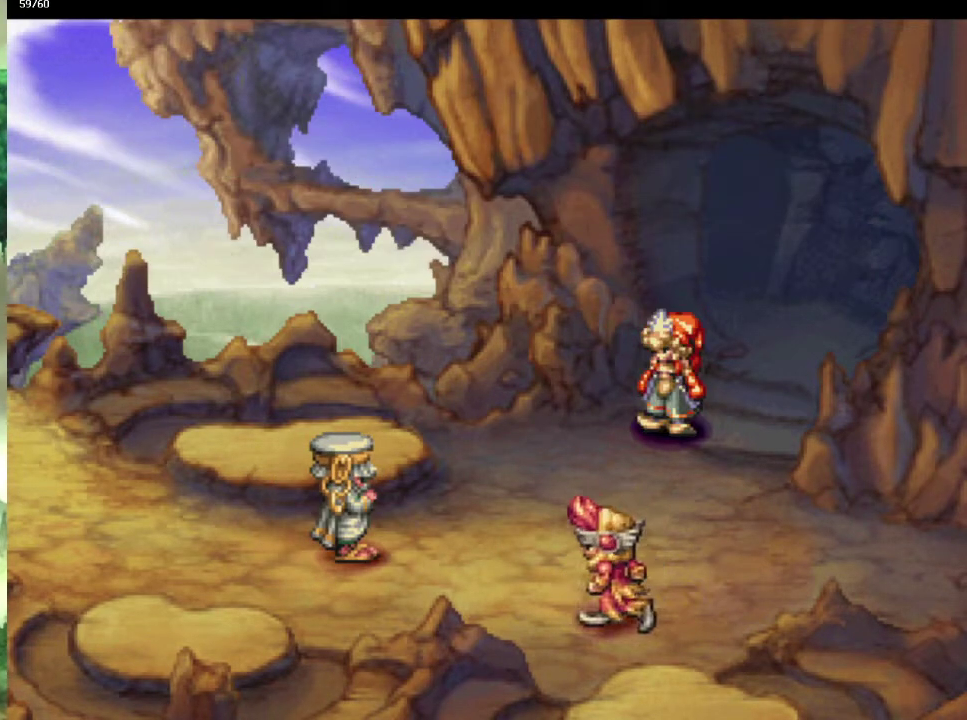
{"buttons": ["CROSS"], "left_stick": "center", "right_stick": "center", "events": [[117, "CROSS", "down"], [217, "CROSS", "up"], [317, "CROSS", "down"], [400, "CROSS", "up"], [483, "CROSS", "down"]]}
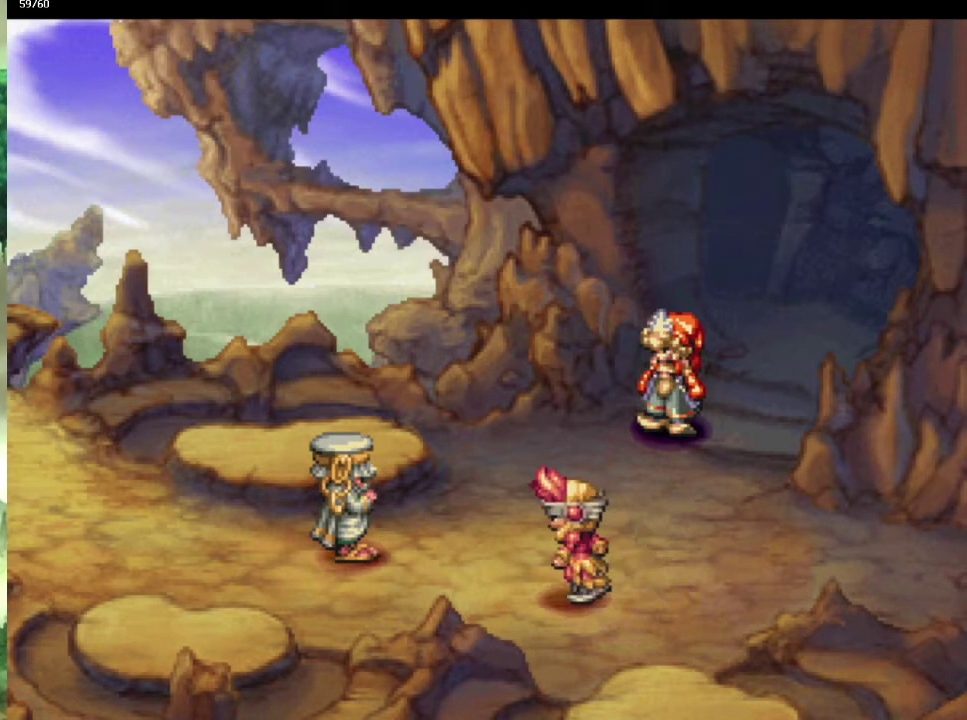
{"buttons": [], "left_stick": "center", "right_stick": "center", "events": [[33, "CROSS", "up"], [150, "CROSS", "down"], [233, "CROSS", "up"], [350, "CROSS", "down"], [417, "CROSS", "up"]]}
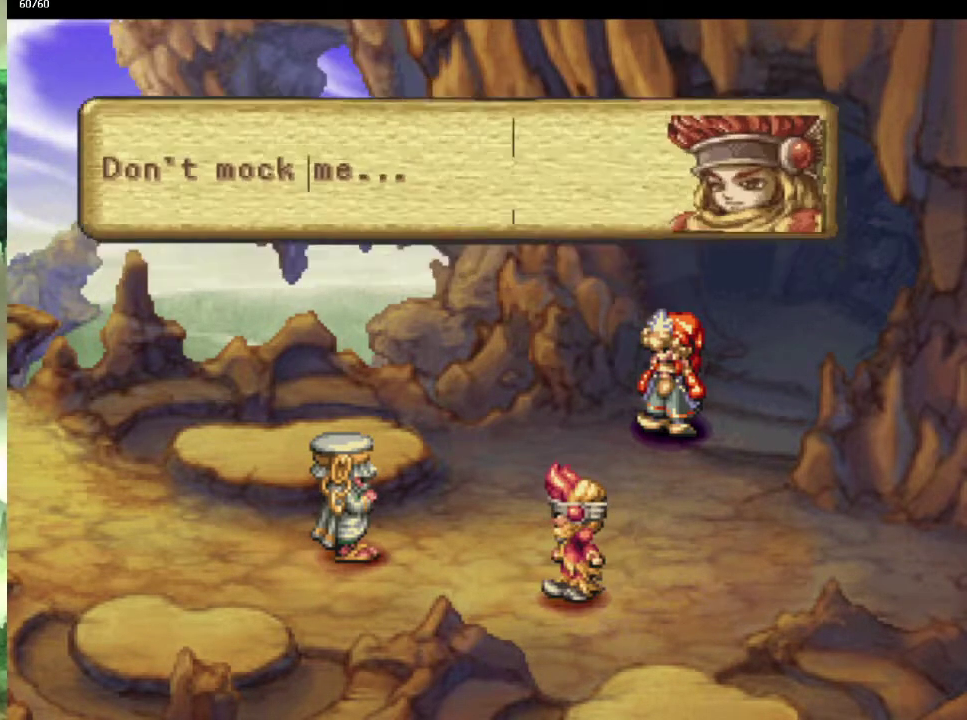
{"buttons": ["CROSS"], "left_stick": "center", "right_stick": "center", "events": [[50, "CROSS", "down"], [133, "CROSS", "up"], [250, "CROSS", "down"], [317, "CROSS", "up"], [433, "CROSS", "down"]]}
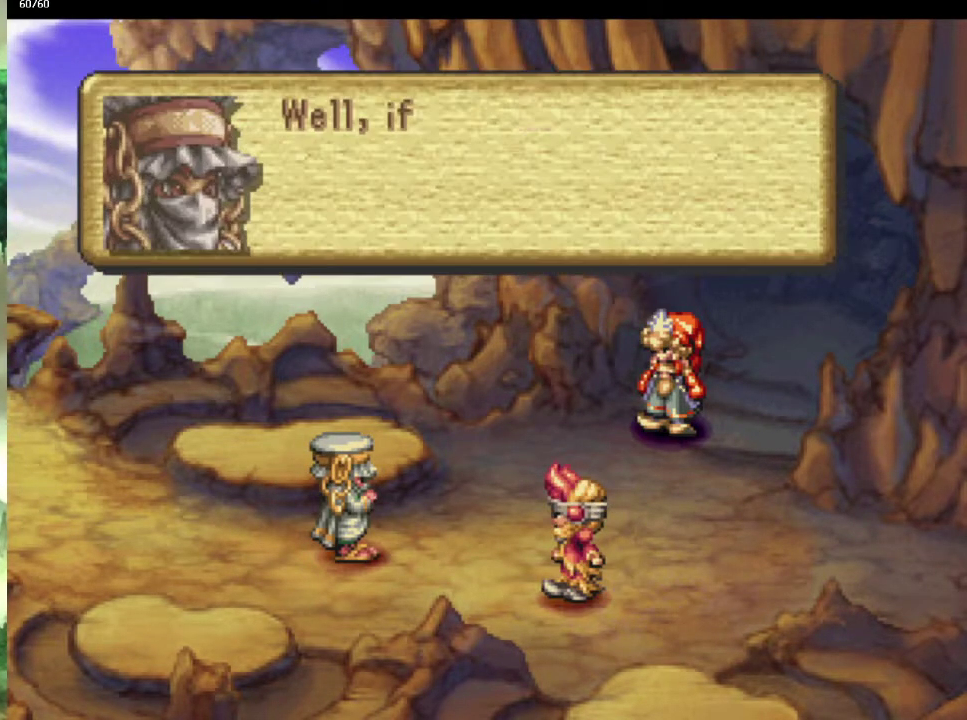
{"buttons": [], "left_stick": "center", "right_stick": "center", "events": [[17, "CROSS", "up"], [133, "CROSS", "down"], [233, "CROSS", "up"], [333, "CROSS", "down"], [433, "CROSS", "up"]]}
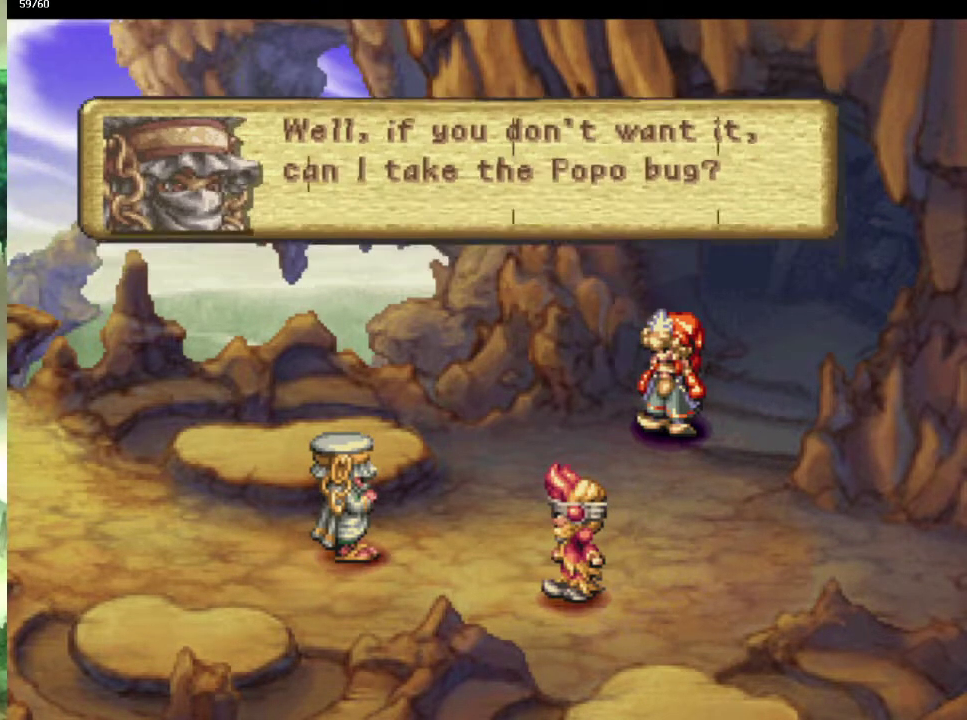
{"buttons": [], "left_stick": "center", "right_stick": "center", "events": [[33, "CROSS", "down"], [100, "CROSS", "up"], [183, "CROSS", "down"], [300, "CROSS", "up"], [400, "CROSS", "down"], [483, "CROSS", "up"]]}
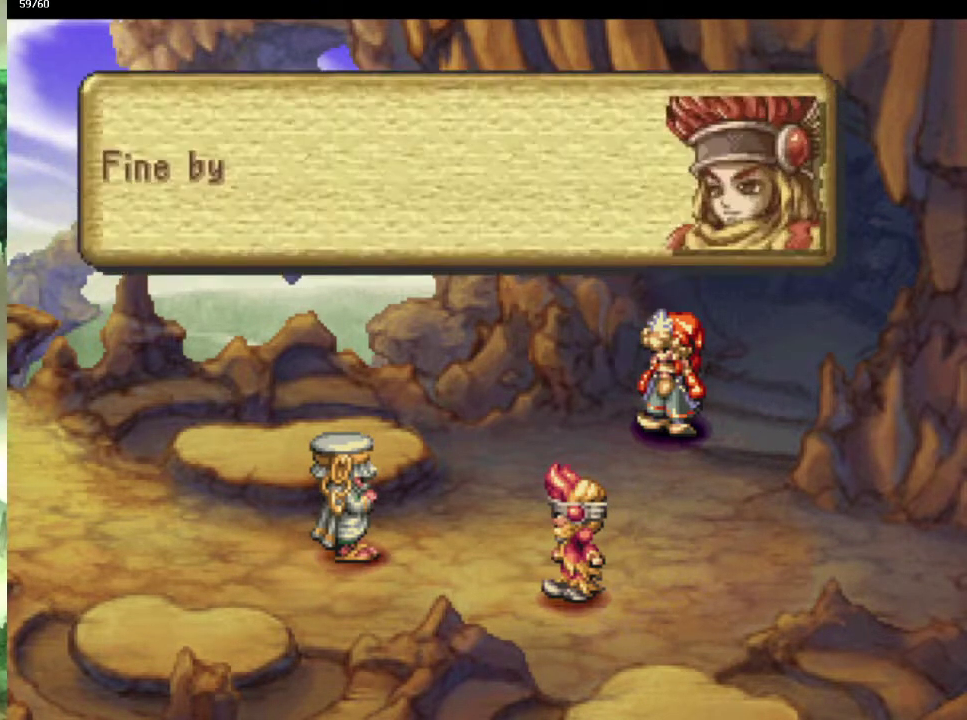
{"buttons": ["CROSS"], "left_stick": "center", "right_stick": "center", "events": [[83, "CROSS", "down"], [167, "CROSS", "up"], [267, "CROSS", "down"], [383, "CROSS", "up"], [450, "CROSS", "down"]]}
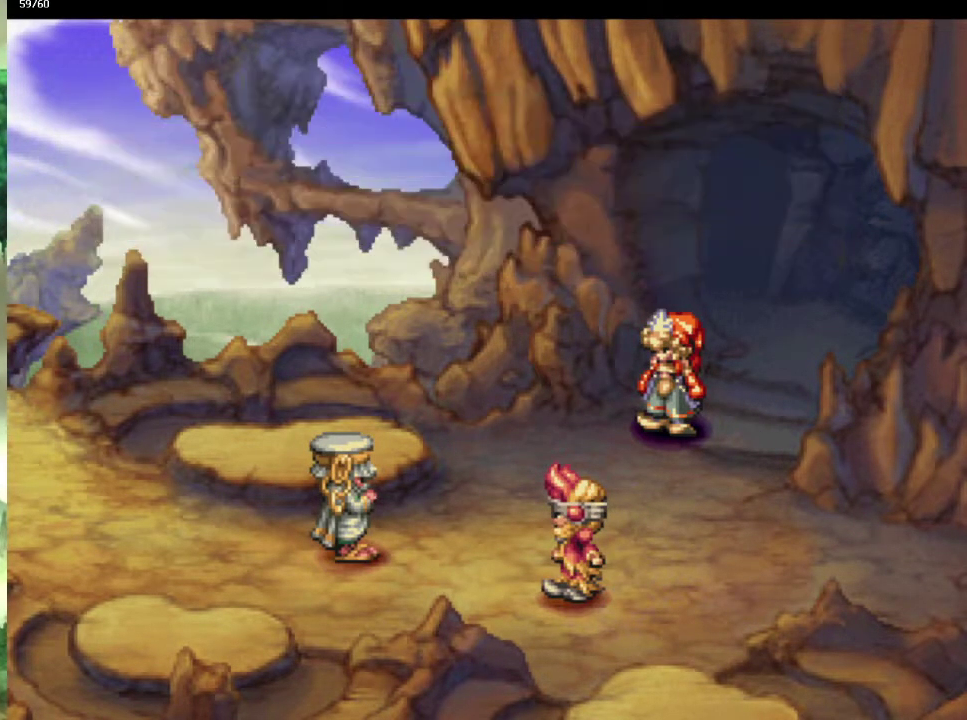
{"buttons": [], "left_stick": "center", "right_stick": "center", "events": [[50, "CROSS", "up"], [150, "CROSS", "down"], [250, "CROSS", "up"], [367, "CROSS", "down"], [483, "CROSS", "up"]]}
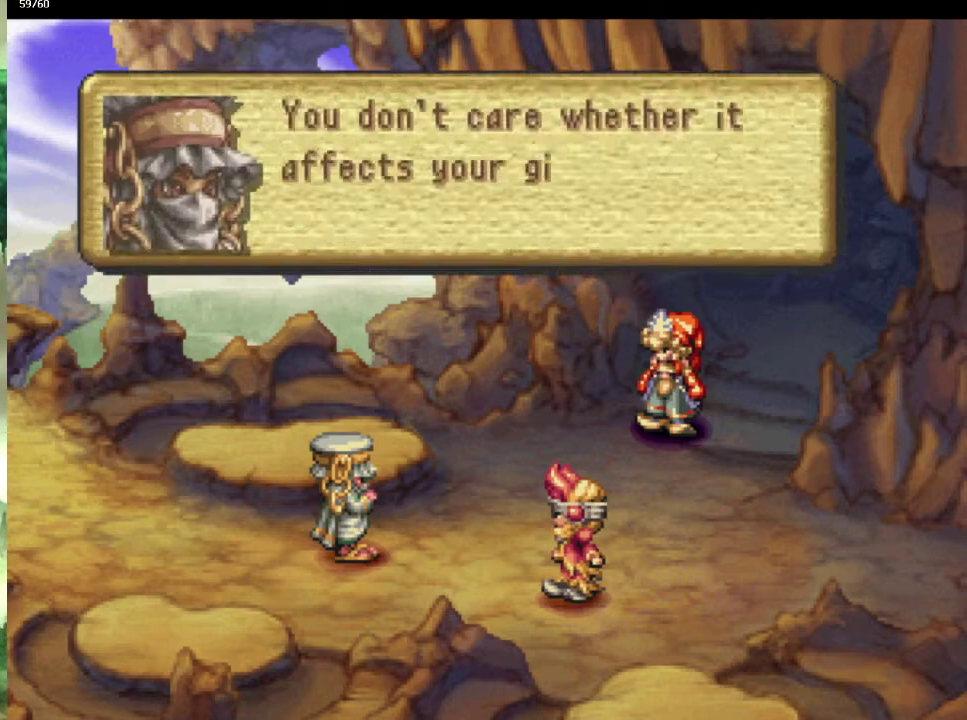
{"buttons": ["CROSS"], "left_stick": "center", "right_stick": "center", "events": [[67, "CROSS", "down"], [183, "CROSS", "up"], [250, "CROSS", "down"], [367, "CROSS", "up"], [500, "CROSS", "down"]]}
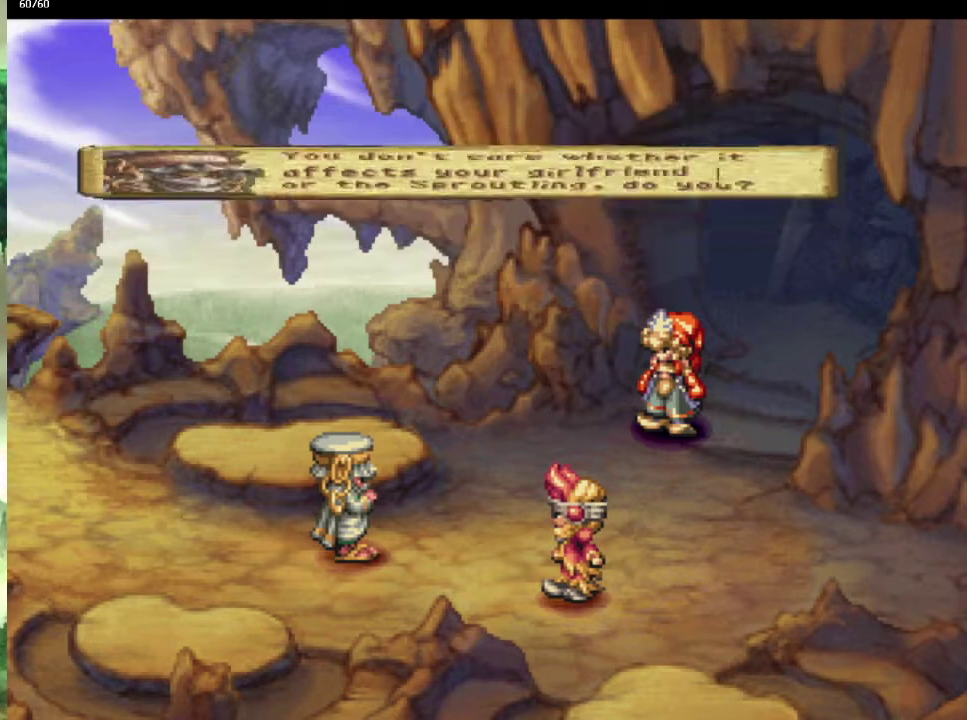
{"buttons": [], "left_stick": "center", "right_stick": "center", "events": [[100, "CROSS", "up"], [233, "CROSS", "down"], [317, "CROSS", "up"], [383, "CROSS", "down"], [500, "CROSS", "up"]]}
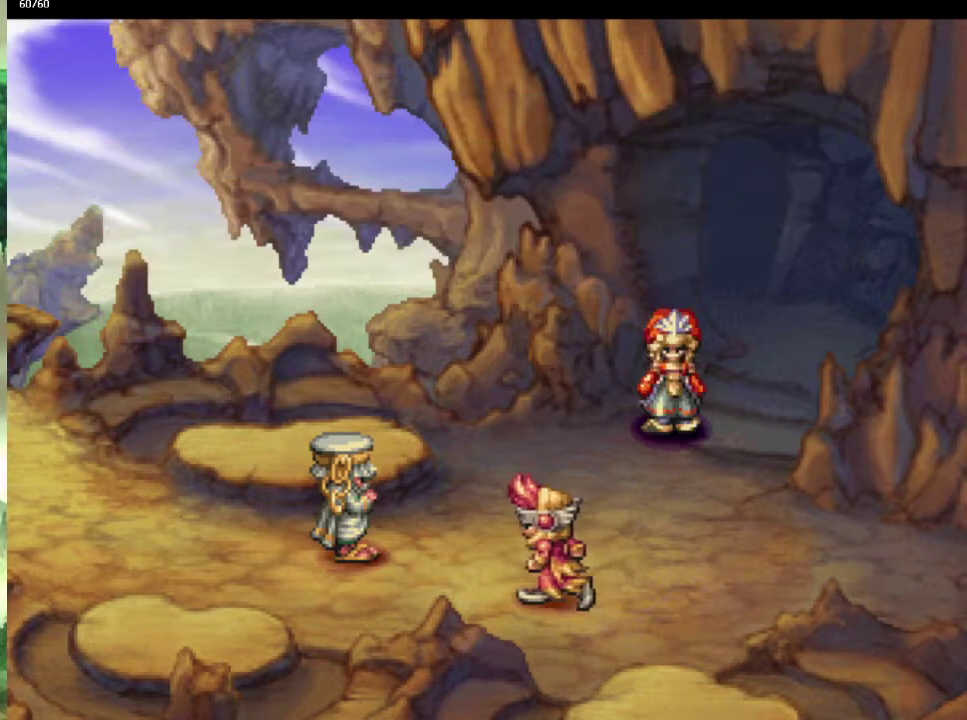
{"buttons": ["CROSS"], "left_stick": "center", "right_stick": "center", "events": [[100, "CROSS", "down"], [217, "CROSS", "up"], [283, "CROSS", "down"], [350, "CROSS", "up"], [467, "CROSS", "down"]]}